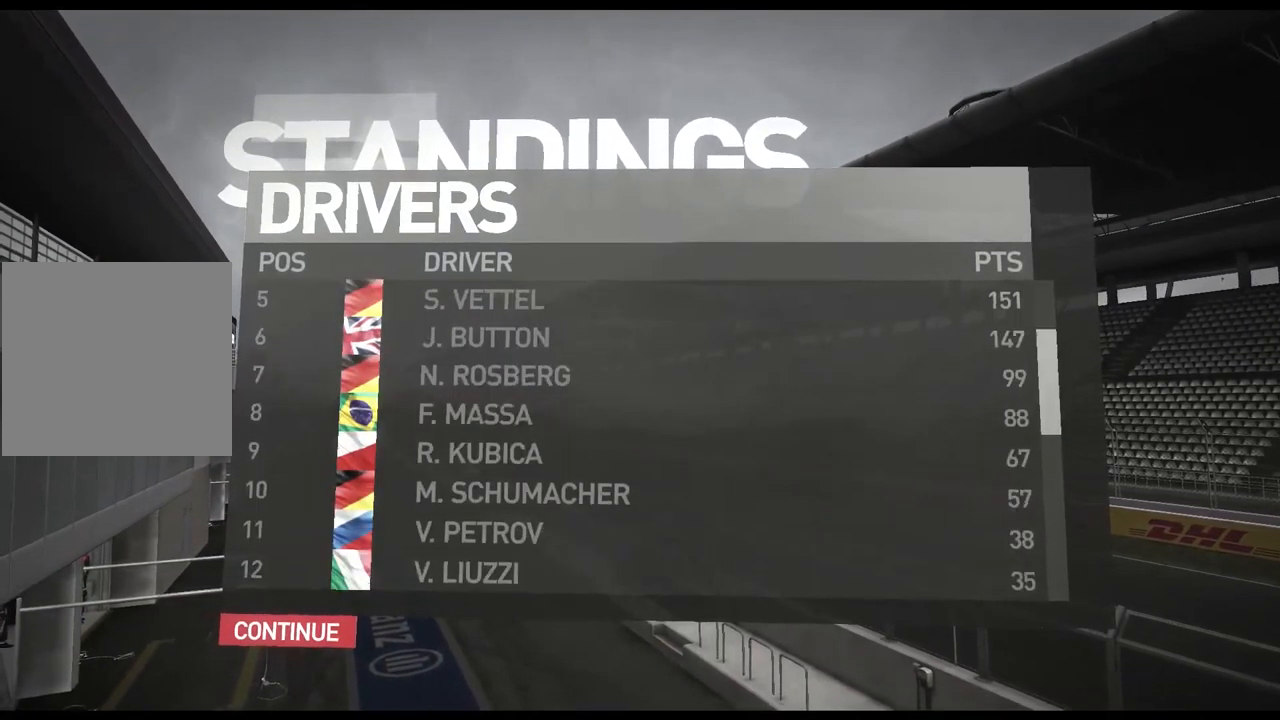
Gameplay with a controller (Xbox layout); each line is a JSON object with the inputs held at the frame after it. "events" lists button and stick changes between this image and that frame as [ms after this image, input, new state], when the widget could be followed in between.
{"buttons": ["DPAD_DOWN"], "left_stick": "center", "right_stick": "center", "events": []}
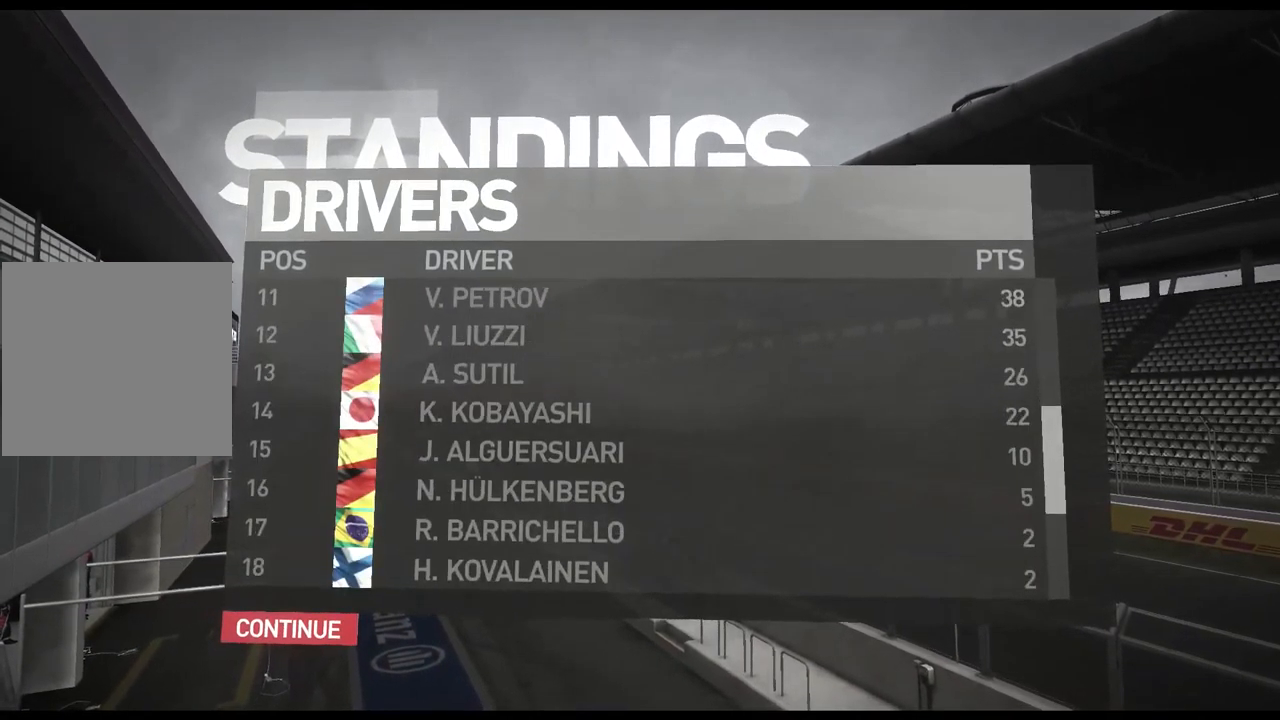
{"buttons": ["DPAD_DOWN"], "left_stick": "center", "right_stick": "center", "events": []}
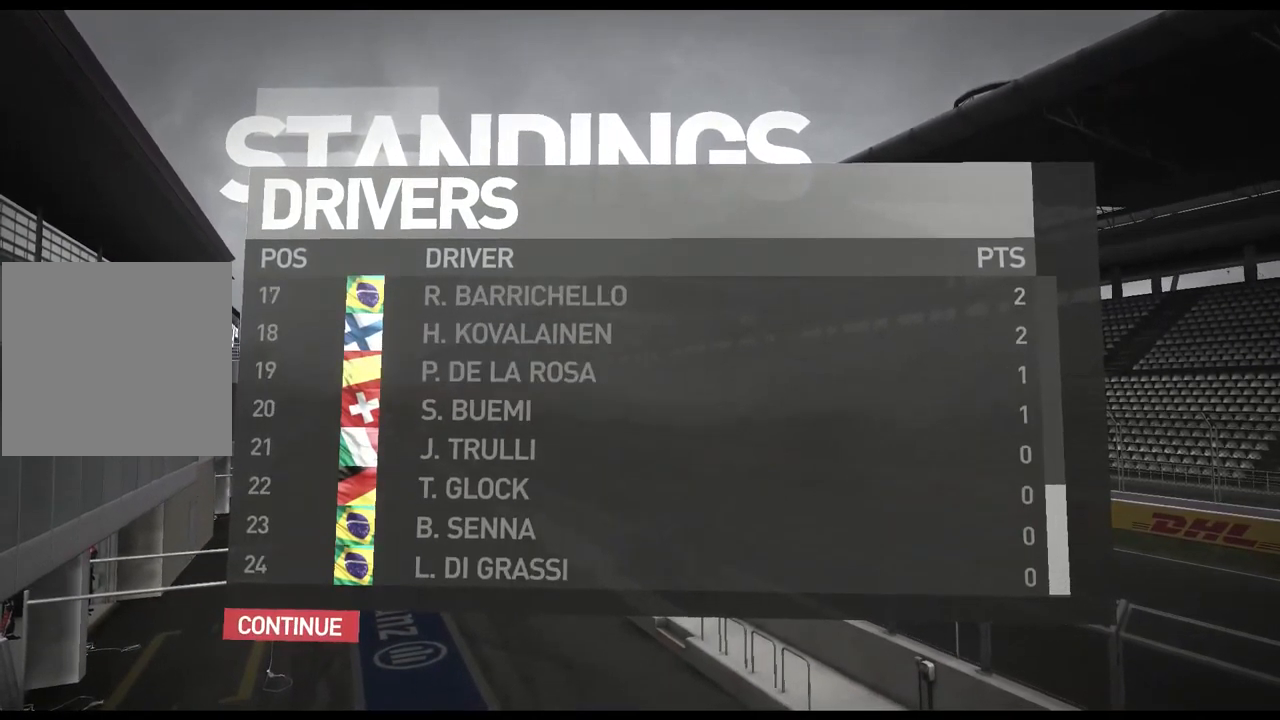
{"buttons": [], "left_stick": "center", "right_stick": "center", "events": [[417, "DPAD_DOWN", "up"]]}
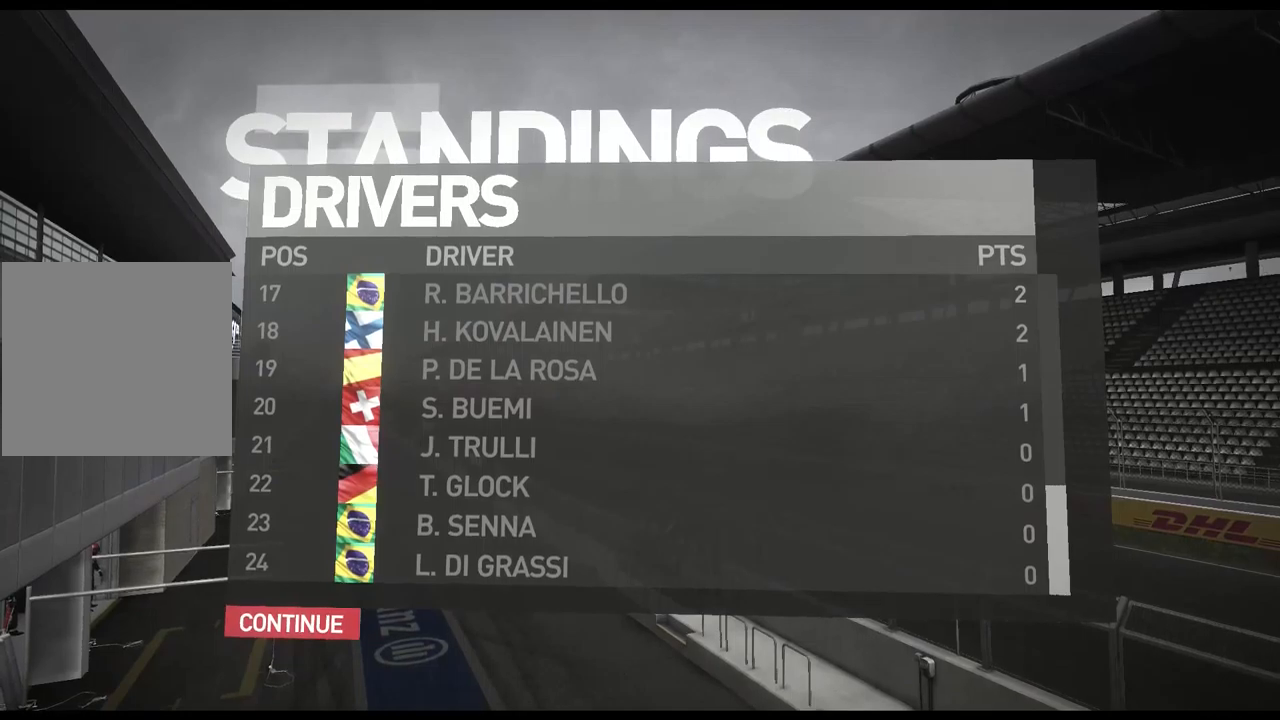
{"buttons": [], "left_stick": "center", "right_stick": "center", "events": []}
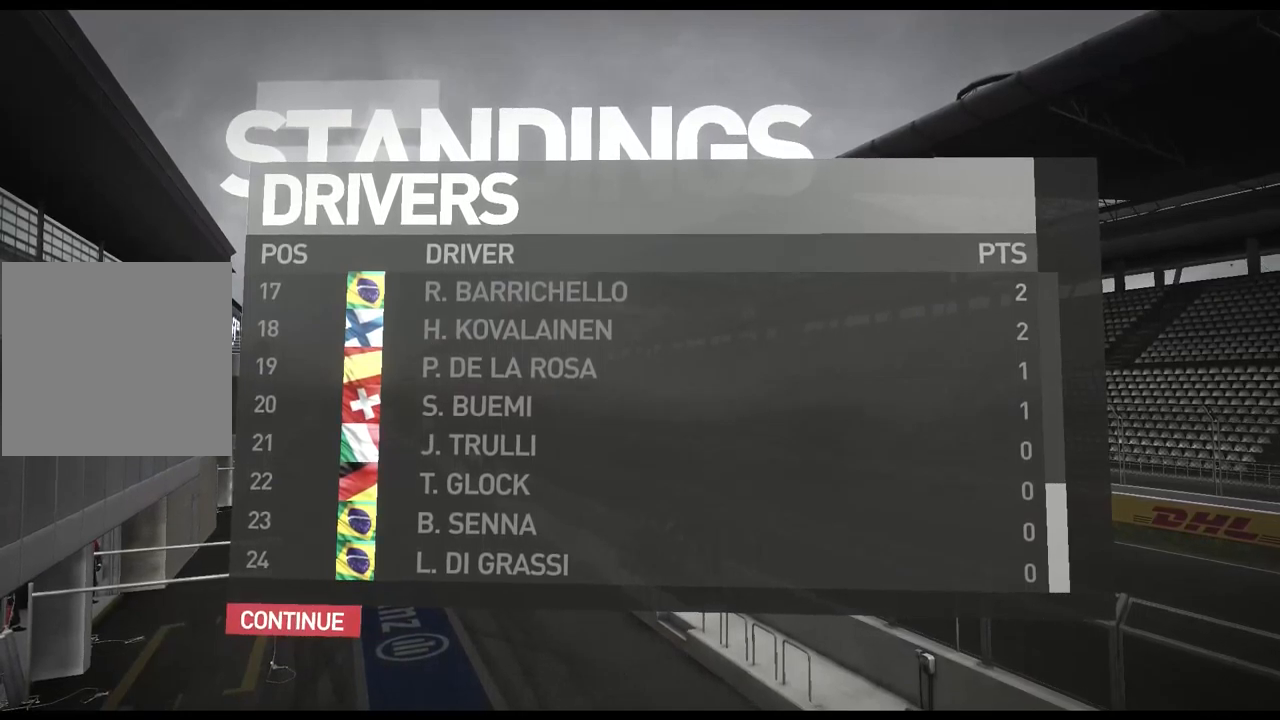
{"buttons": ["DPAD_UP"], "left_stick": "center", "right_stick": "center", "events": [[50, "DPAD_UP", "down"]]}
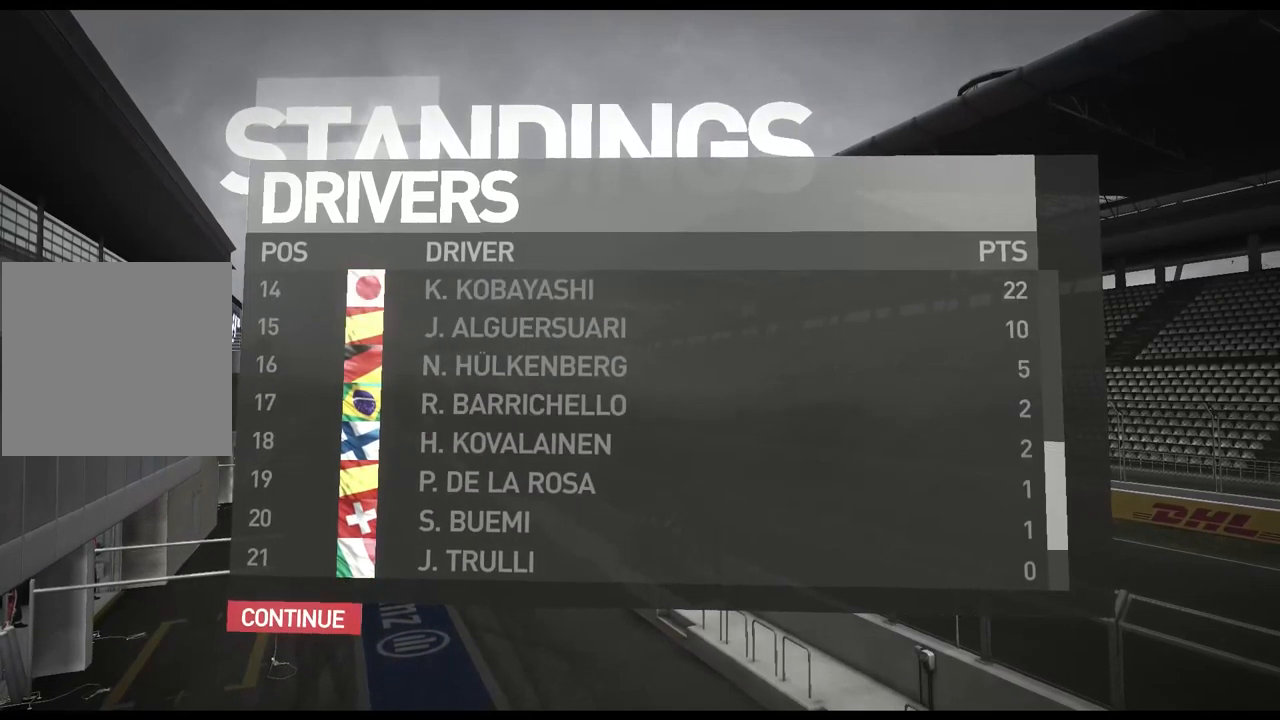
{"buttons": ["DPAD_UP"], "left_stick": "center", "right_stick": "center", "events": []}
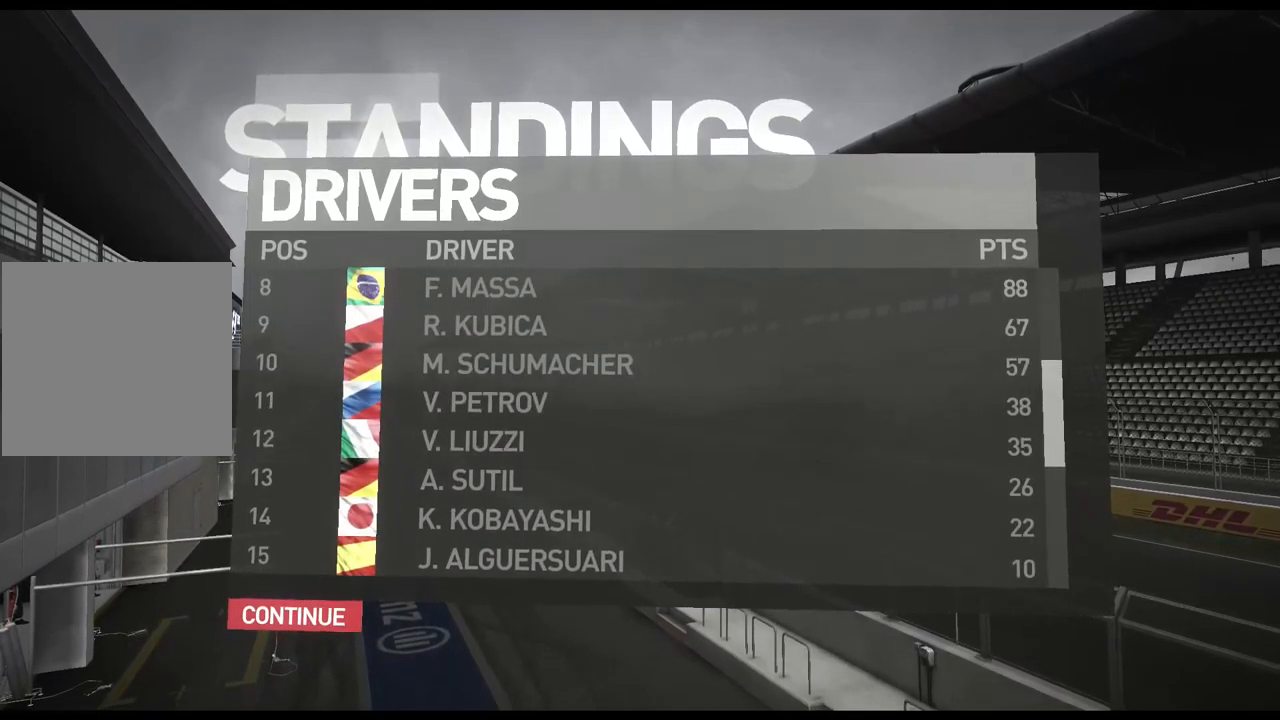
{"buttons": ["DPAD_UP"], "left_stick": "center", "right_stick": "center", "events": []}
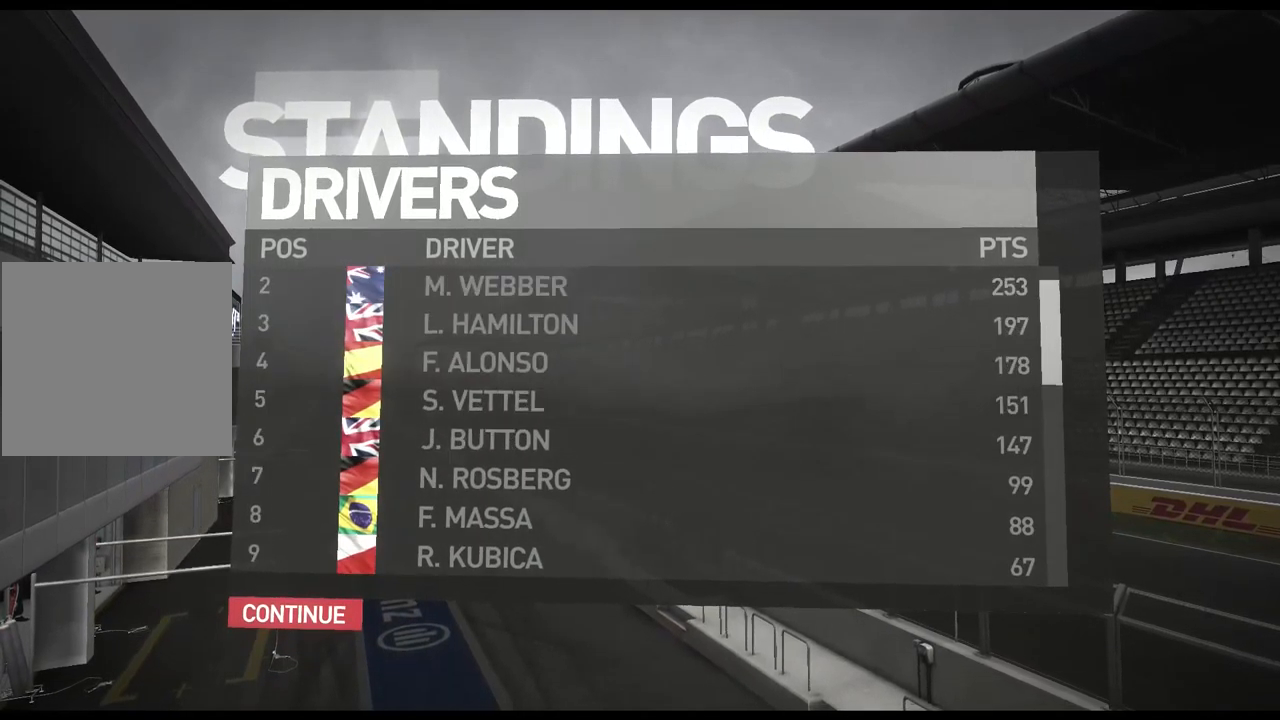
{"buttons": [], "left_stick": "center", "right_stick": "center", "events": [[284, "DPAD_UP", "up"]]}
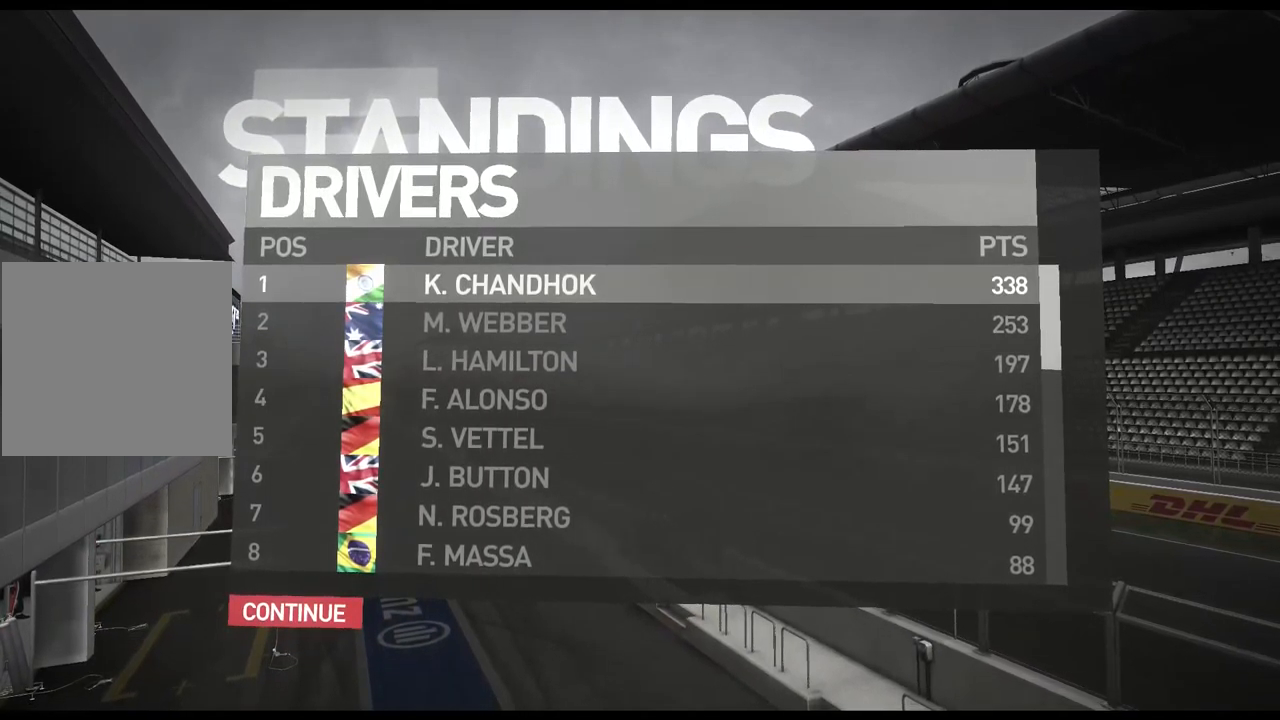
{"buttons": [], "left_stick": "center", "right_stick": "center", "events": [[184, "A", "down"], [250, "A", "up"]]}
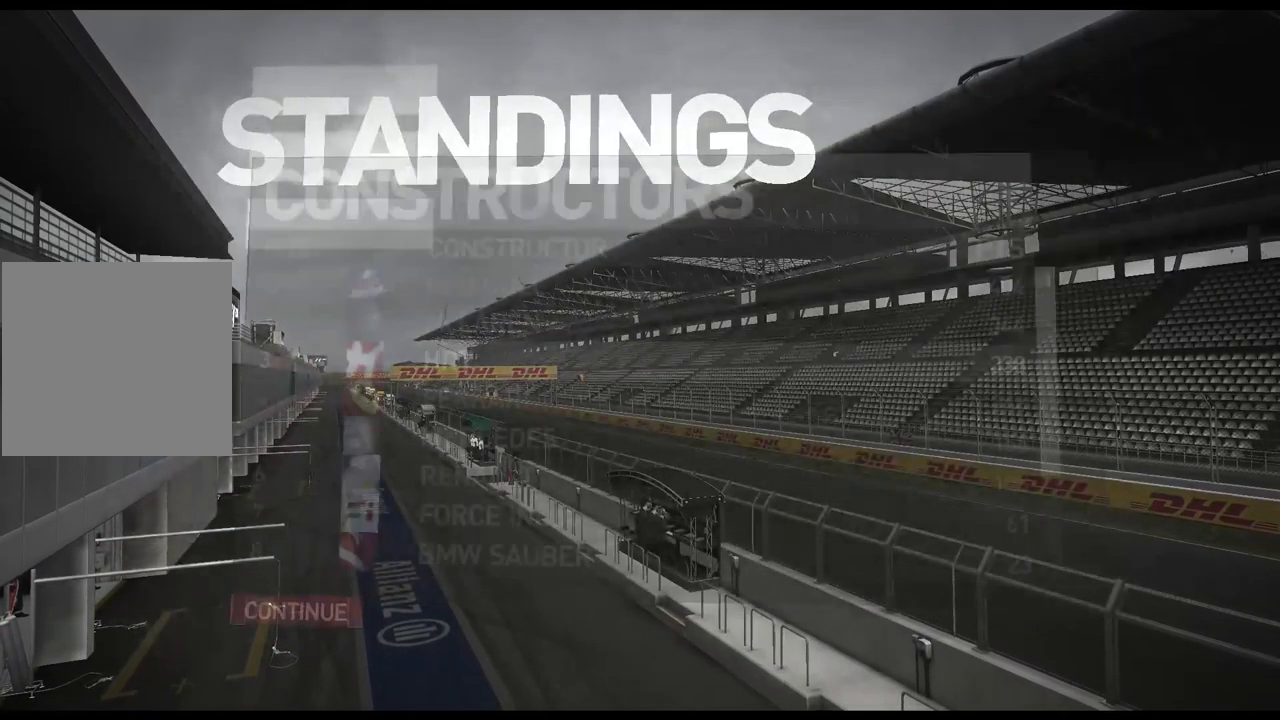
{"buttons": [], "left_stick": "center", "right_stick": "center", "events": []}
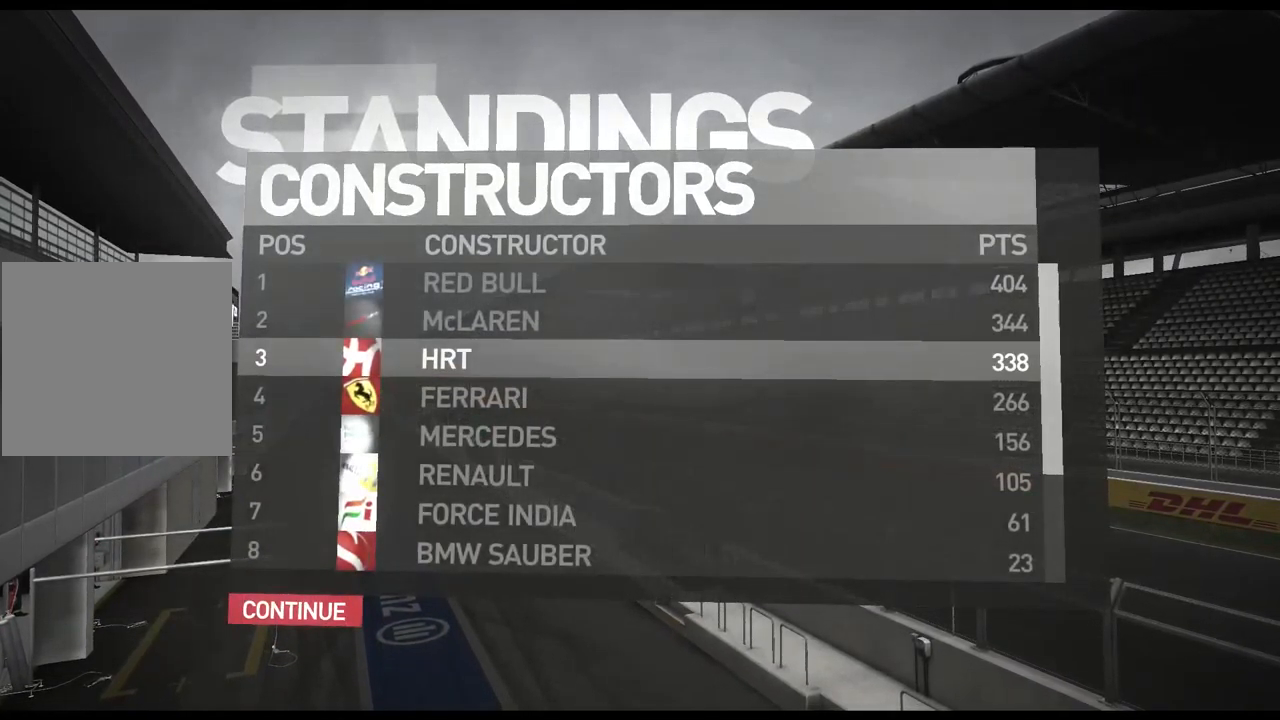
{"buttons": [], "left_stick": "center", "right_stick": "center", "events": []}
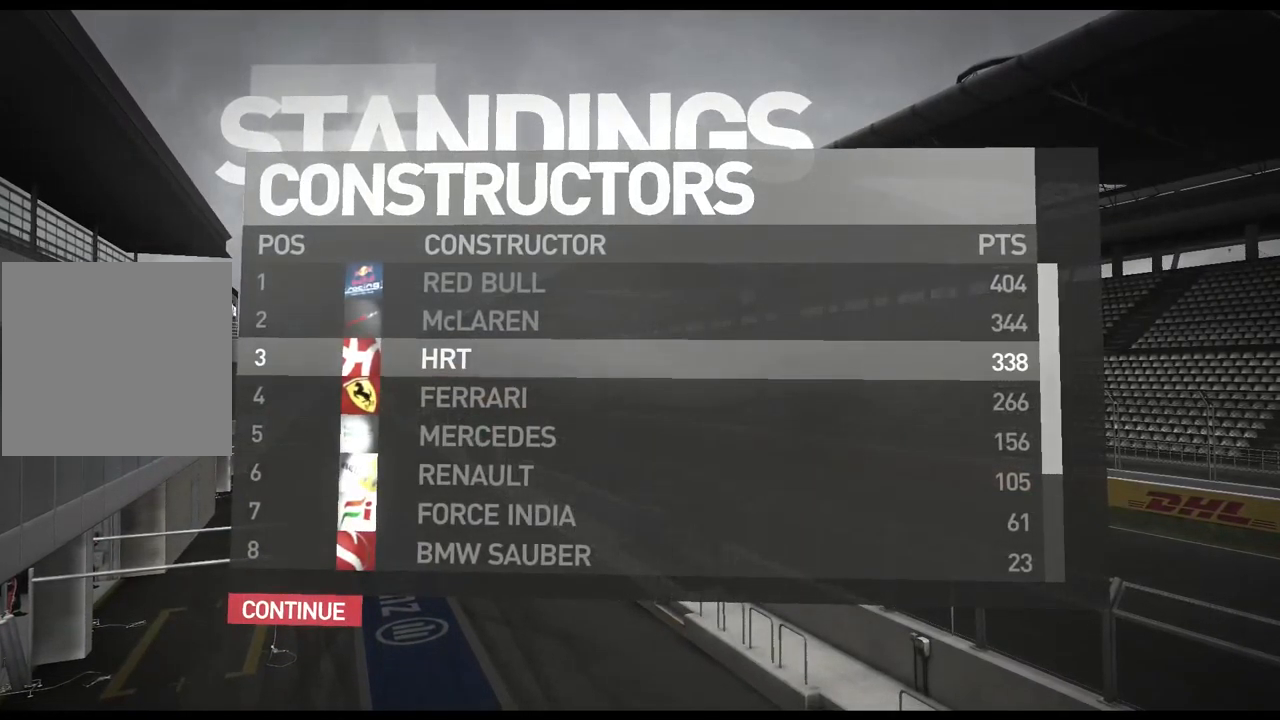
{"buttons": [], "left_stick": "center", "right_stick": "center", "events": []}
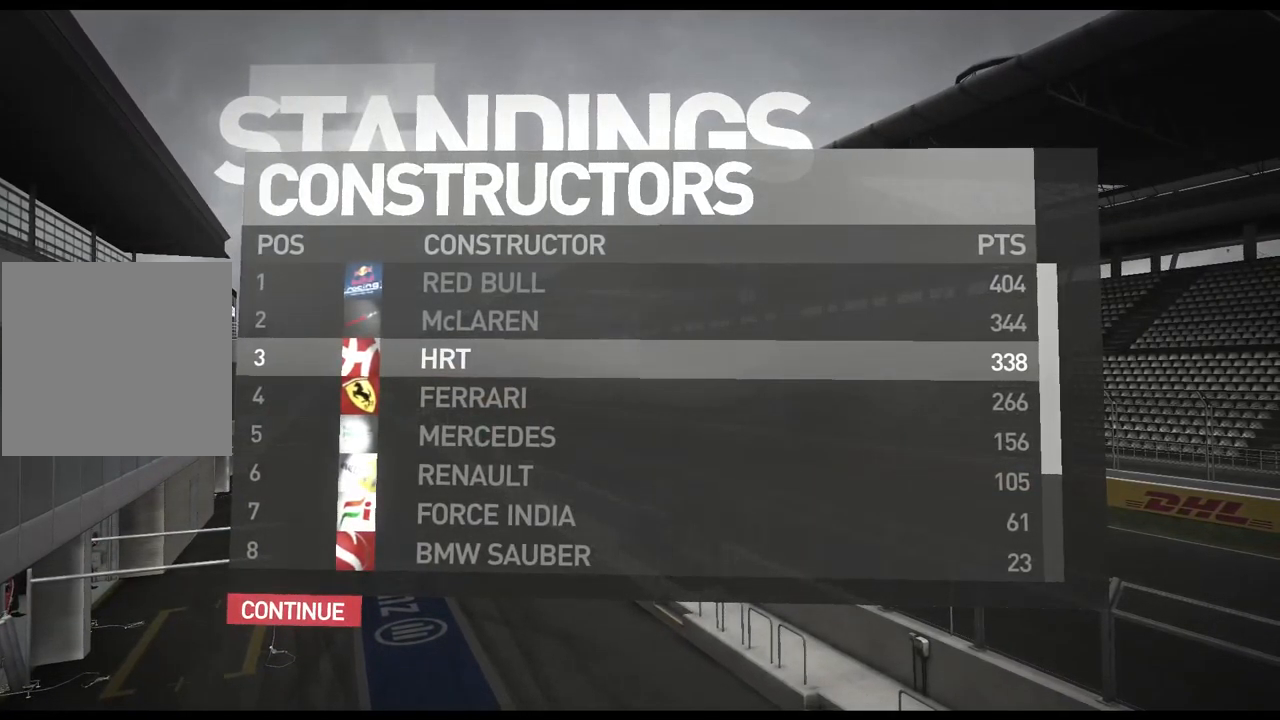
{"buttons": [], "left_stick": "center", "right_stick": "center", "events": []}
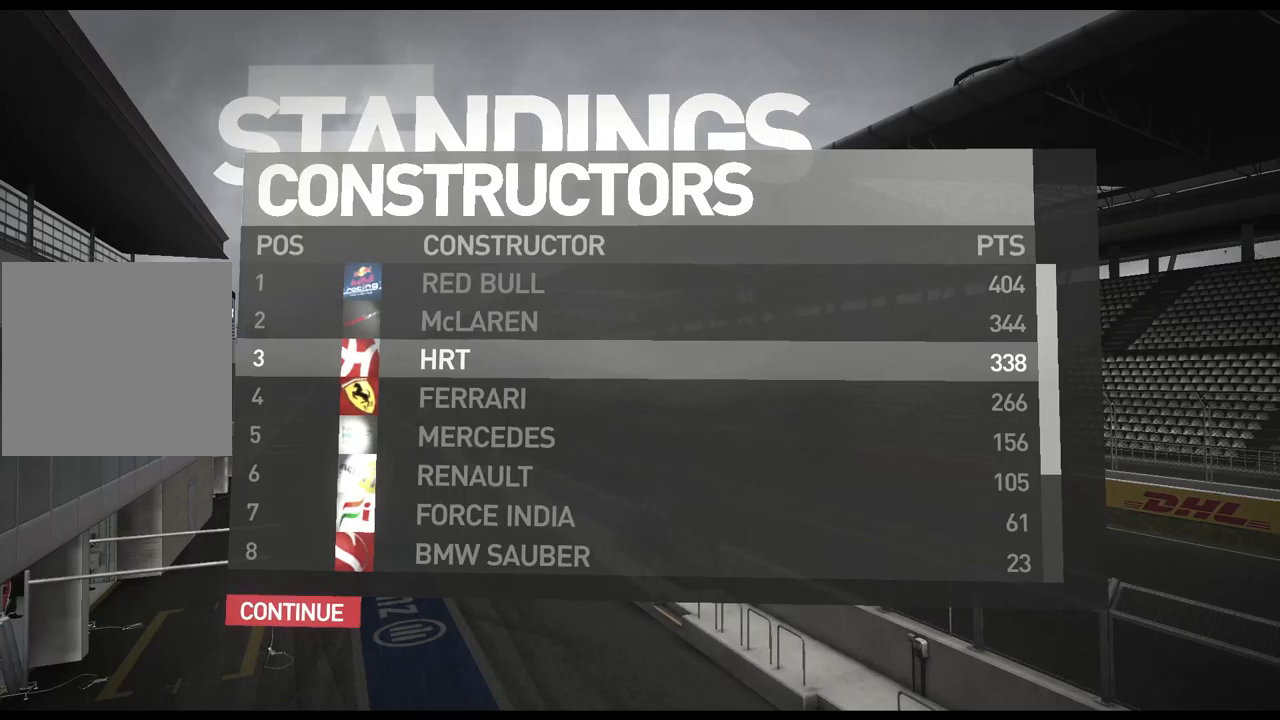
{"buttons": [], "left_stick": "center", "right_stick": "center", "events": []}
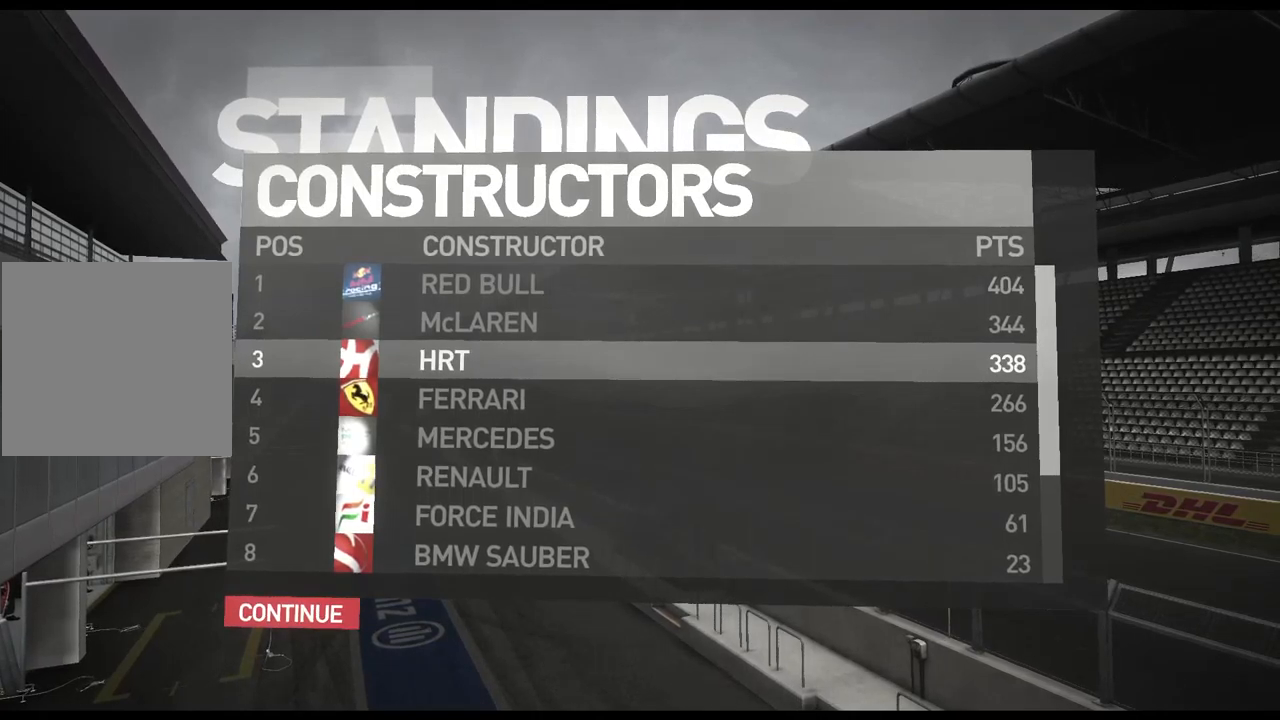
{"buttons": ["A"], "left_stick": "center", "right_stick": "center", "events": [[350, "A", "down"]]}
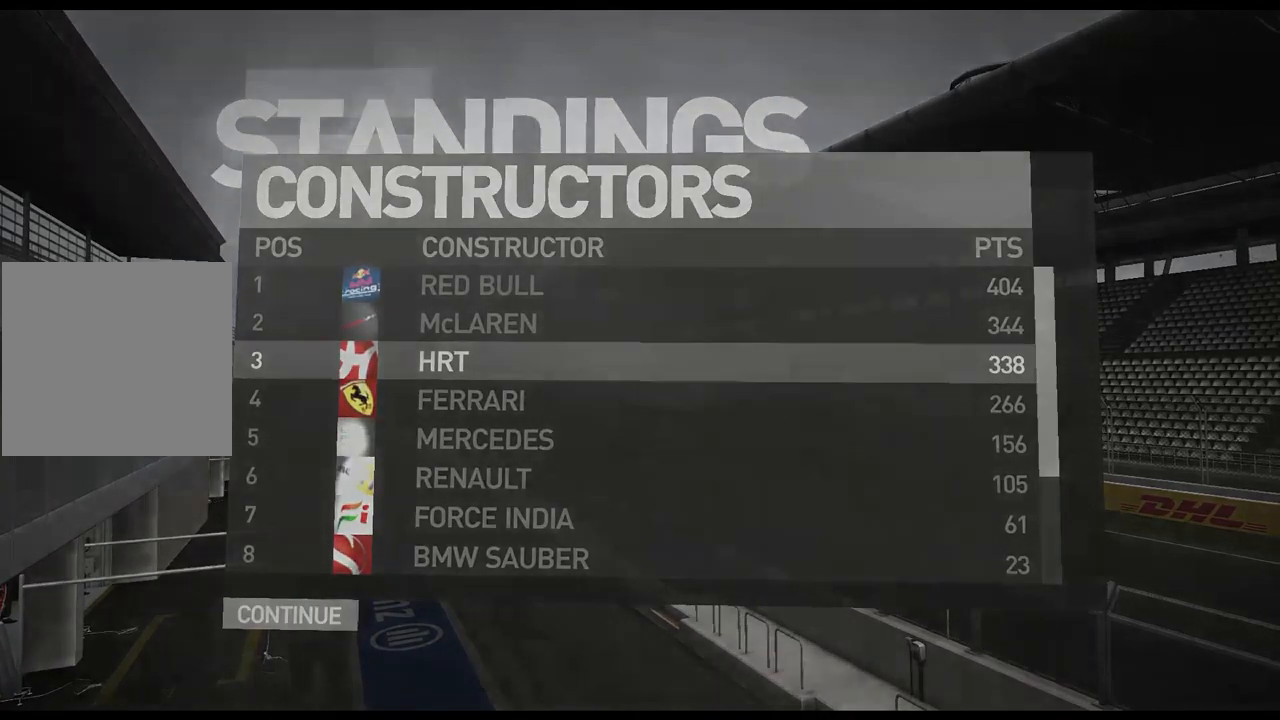
{"buttons": [], "left_stick": "center", "right_stick": "center", "events": [[16, "A", "up"]]}